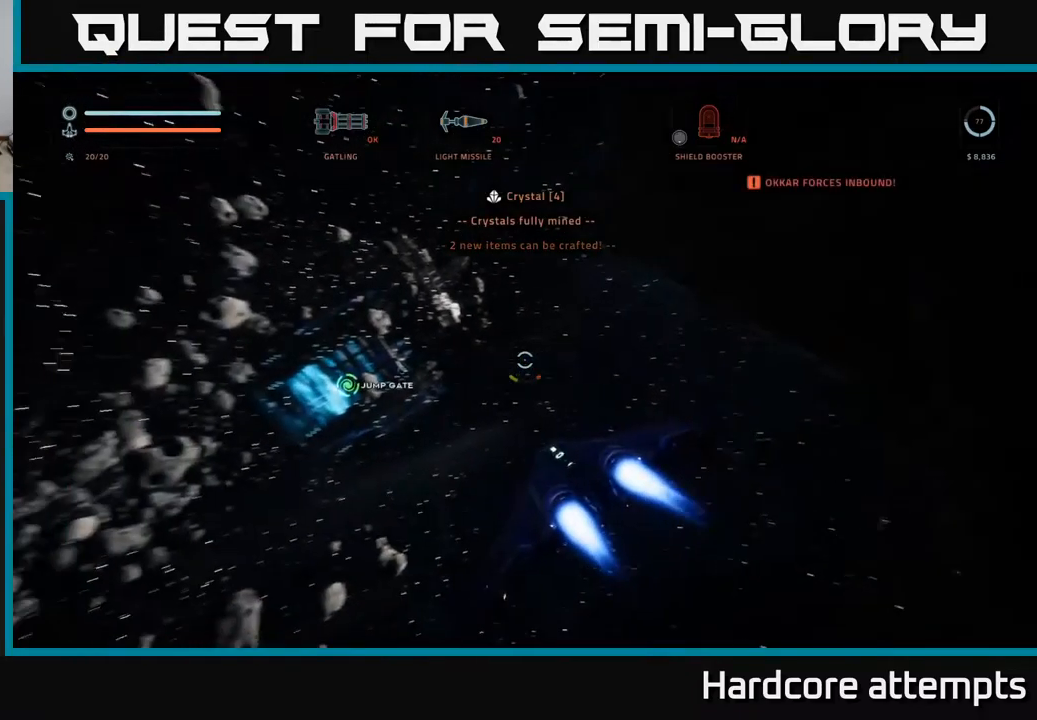
Gameplay with a controller (Xbox layout); each line is a JSON object with the inputs held at the frame after it. "events" lists button and stick changes between this image and that frame as [ms after this image, input, new state], when the widget could be followed in between.
{"buttons": ["L1"], "left_stick": "up", "right_stick": "center", "events": [[50, "L1", "down"], [267, "right_stick", "down-left"], [450, "right_stick", "center"]]}
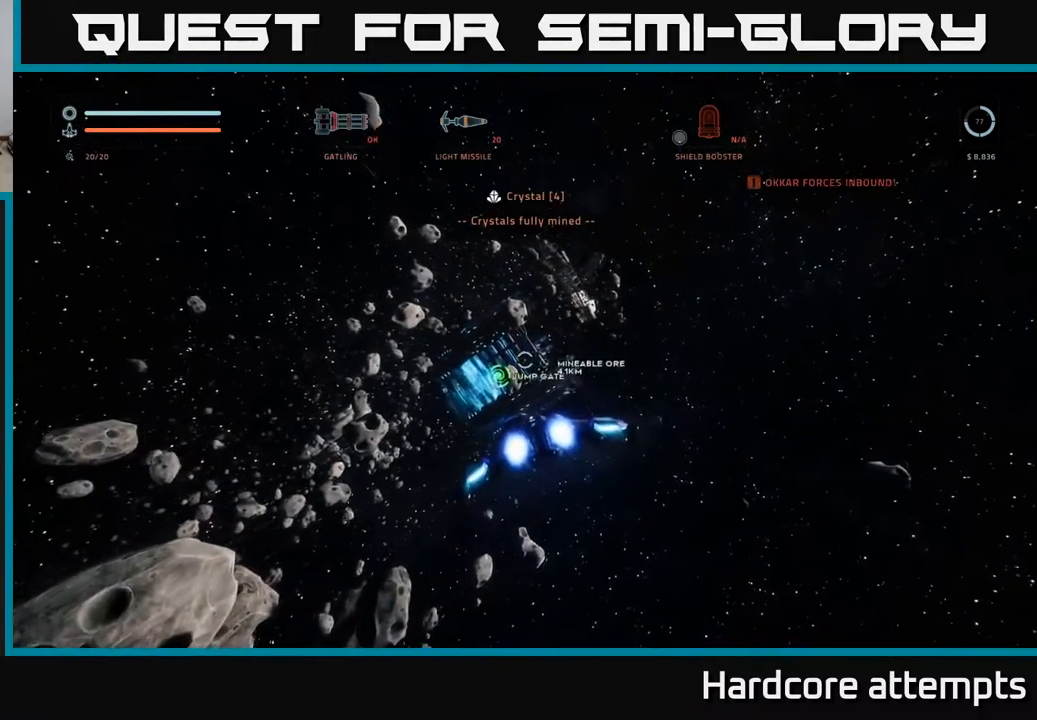
{"buttons": ["L1"], "left_stick": "up", "right_stick": "center", "events": []}
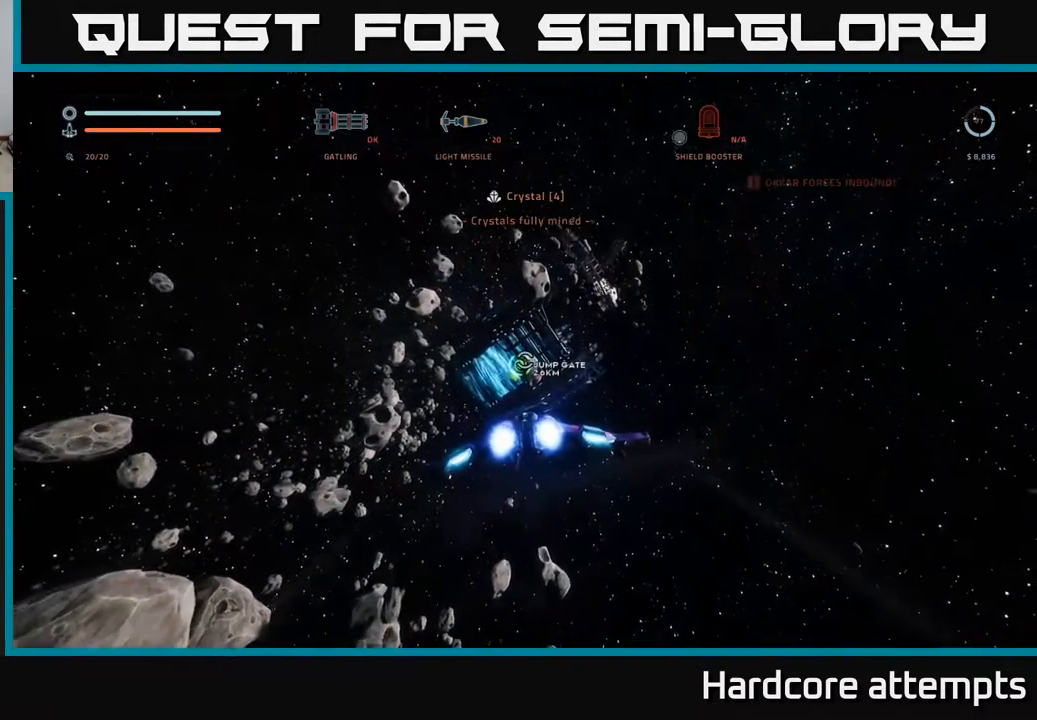
{"buttons": ["L1"], "left_stick": "up-right", "right_stick": "center", "events": [[184, "left_stick", "up-right"], [200, "right_stick", "right"], [400, "right_stick", "center"]]}
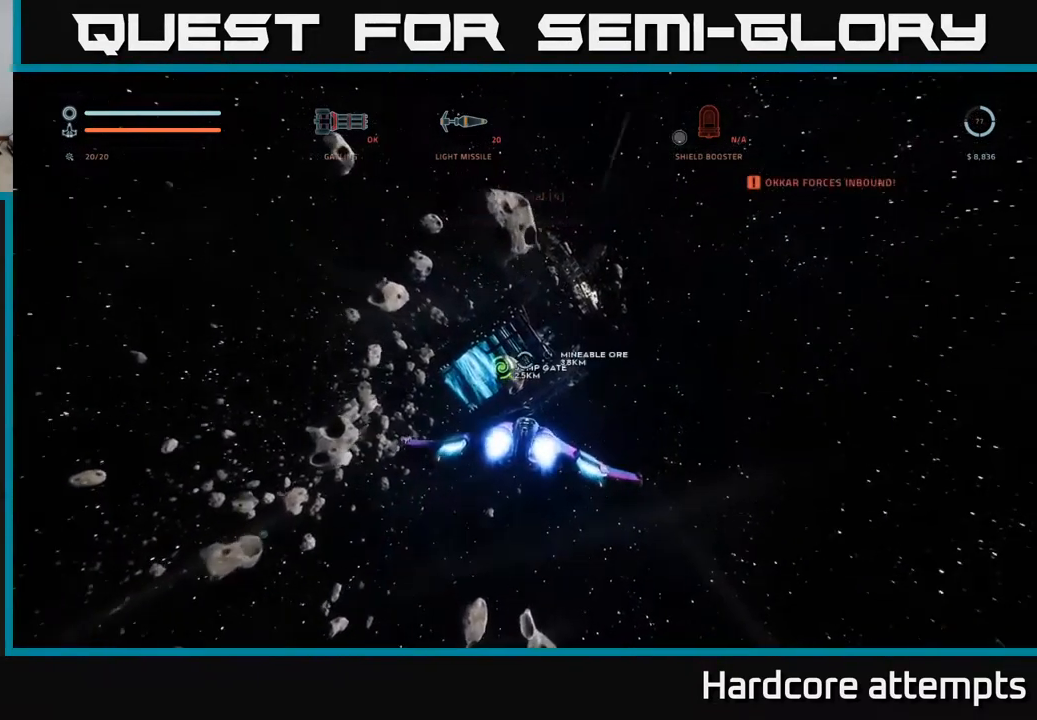
{"buttons": ["L1"], "left_stick": "up", "right_stick": "center", "events": [[300, "left_stick", "up"]]}
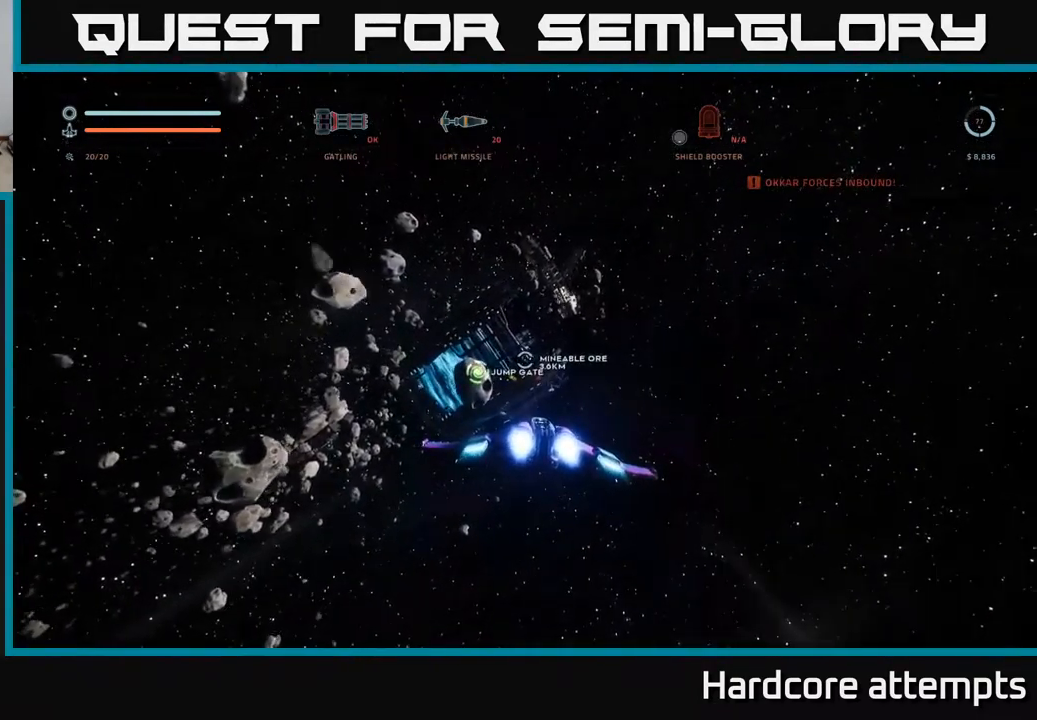
{"buttons": ["L1"], "left_stick": "up", "right_stick": "down-left", "events": [[467, "right_stick", "down-left"]]}
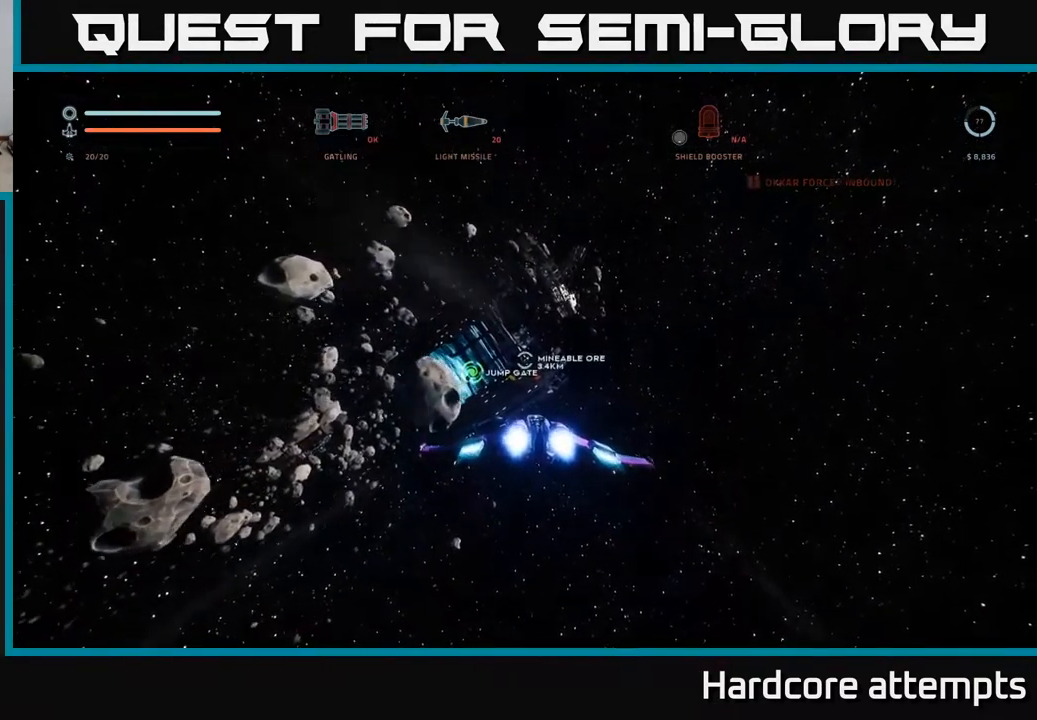
{"buttons": ["L1"], "left_stick": "up", "right_stick": "center", "events": [[150, "right_stick", "center"]]}
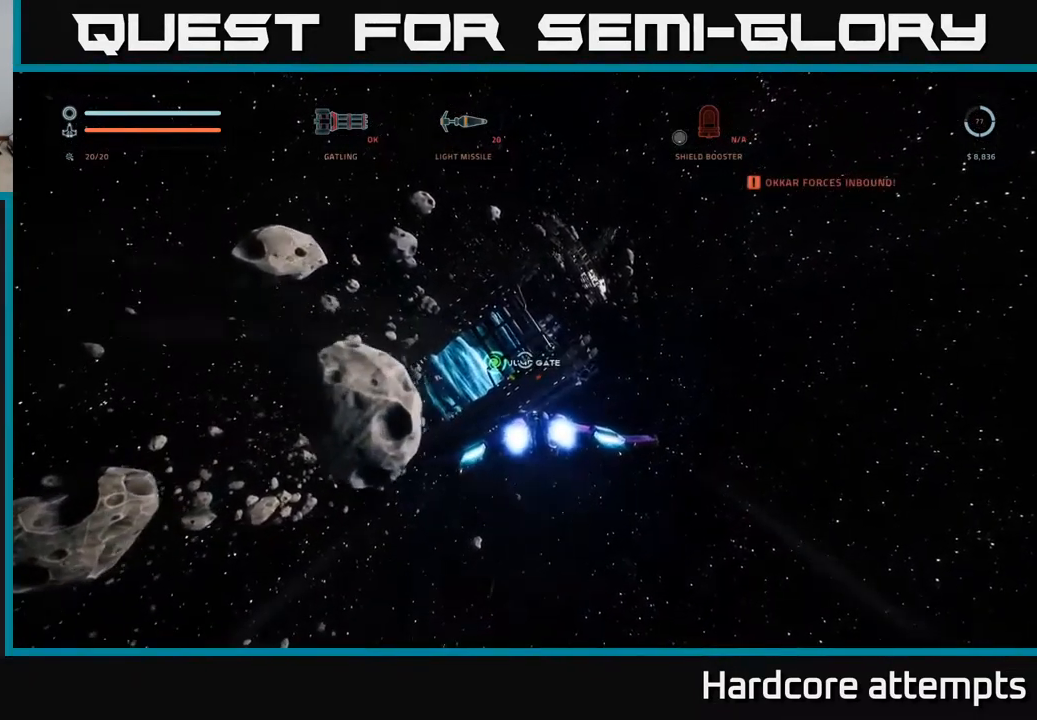
{"buttons": ["L1"], "left_stick": "up", "right_stick": "center", "events": [[167, "A", "down"], [284, "L1", "up"], [417, "A", "up"], [467, "L1", "down"]]}
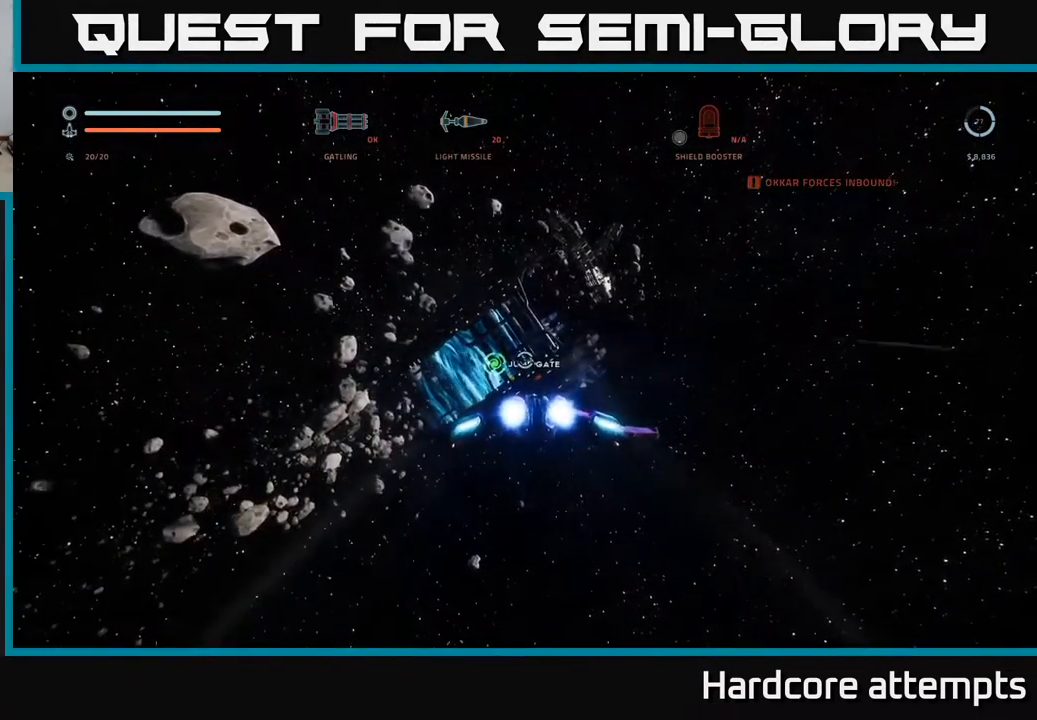
{"buttons": ["A", "L1"], "left_stick": "up", "right_stick": "center", "events": [[334, "right_stick", "up-right"], [467, "A", "down"], [501, "right_stick", "center"]]}
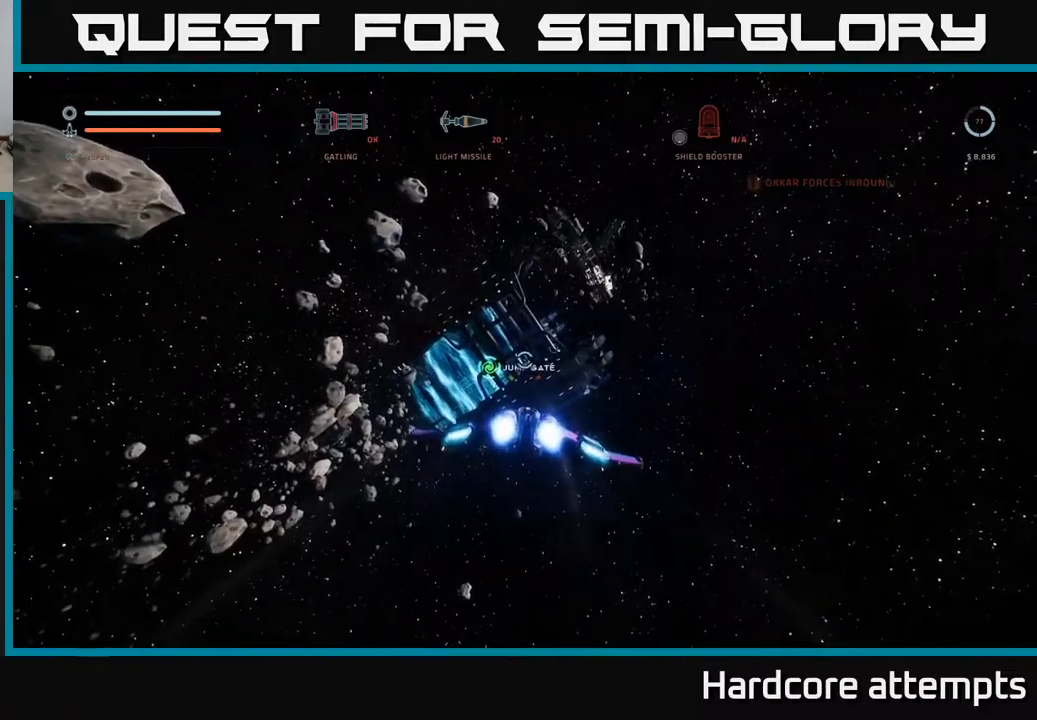
{"buttons": ["A", "L1"], "left_stick": "up", "right_stick": "center", "events": [[116, "A", "up"], [500, "A", "down"]]}
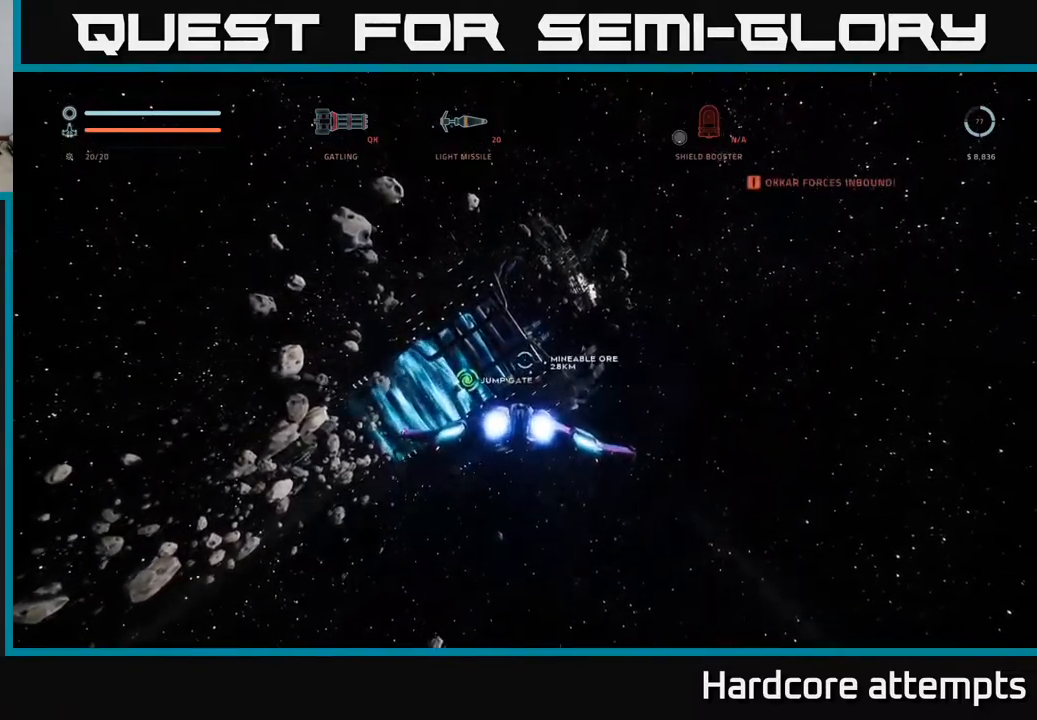
{"buttons": ["L1"], "left_stick": "up-right", "right_stick": "center", "events": [[66, "left_stick", "up-right"], [150, "A", "up"], [300, "A", "down"], [433, "A", "up"]]}
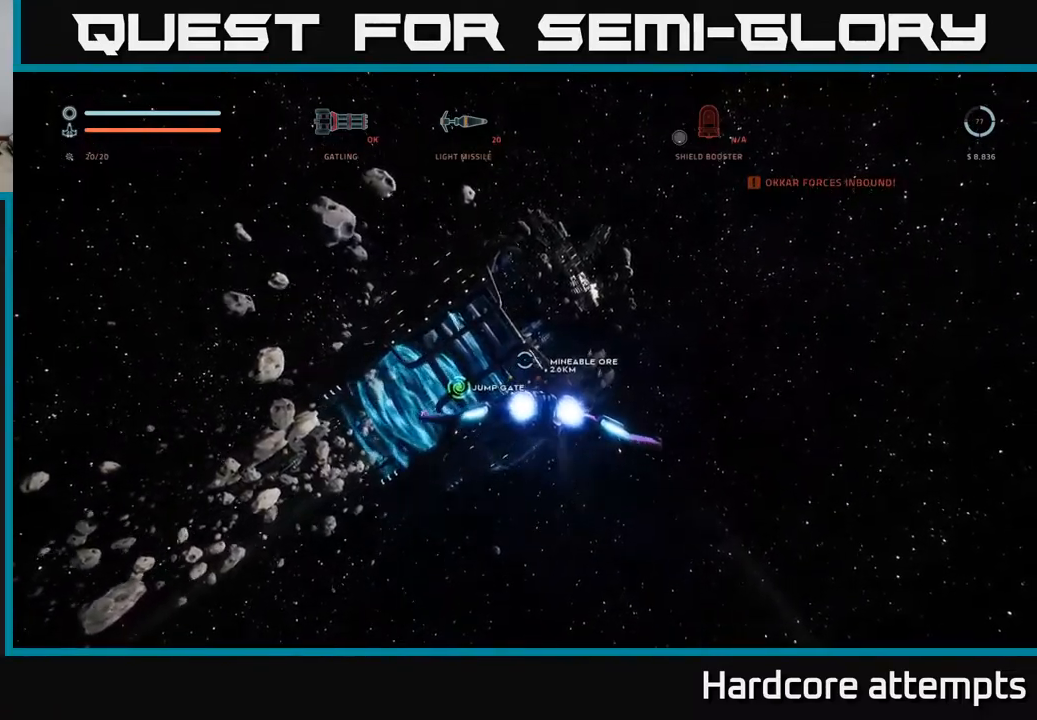
{"buttons": ["L1"], "left_stick": "up", "right_stick": "center", "events": [[233, "A", "down"], [300, "left_stick", "up"], [366, "A", "up"]]}
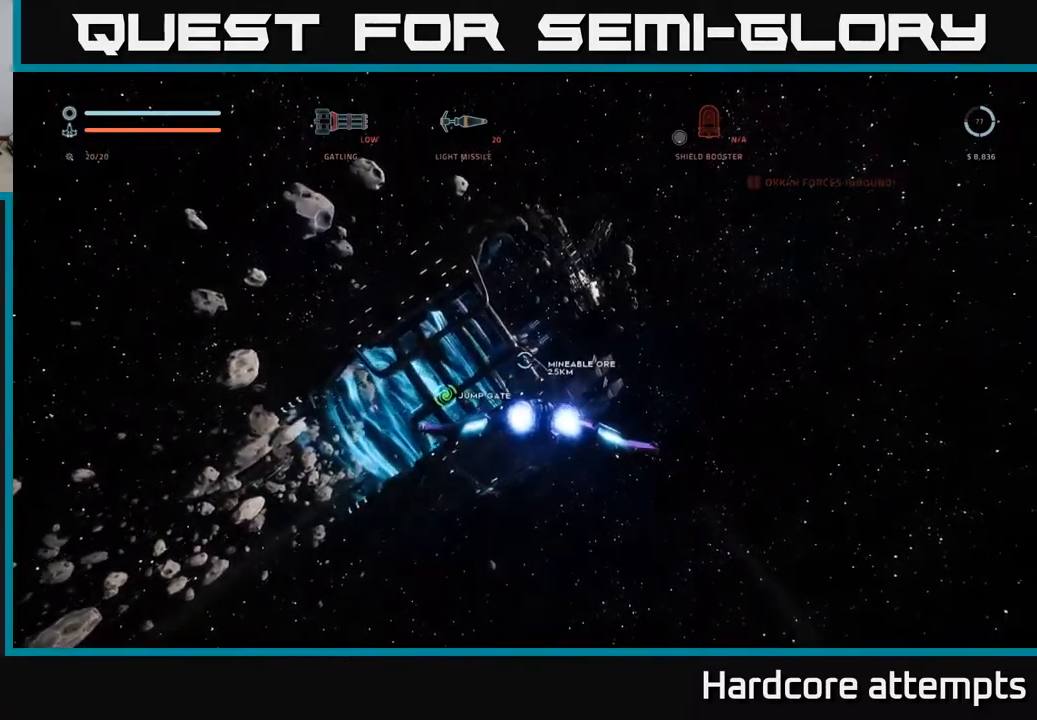
{"buttons": ["L1"], "left_stick": "up", "right_stick": "center", "events": [[50, "A", "down"], [50, "left_stick", "up-right"], [183, "A", "up"], [333, "left_stick", "up"]]}
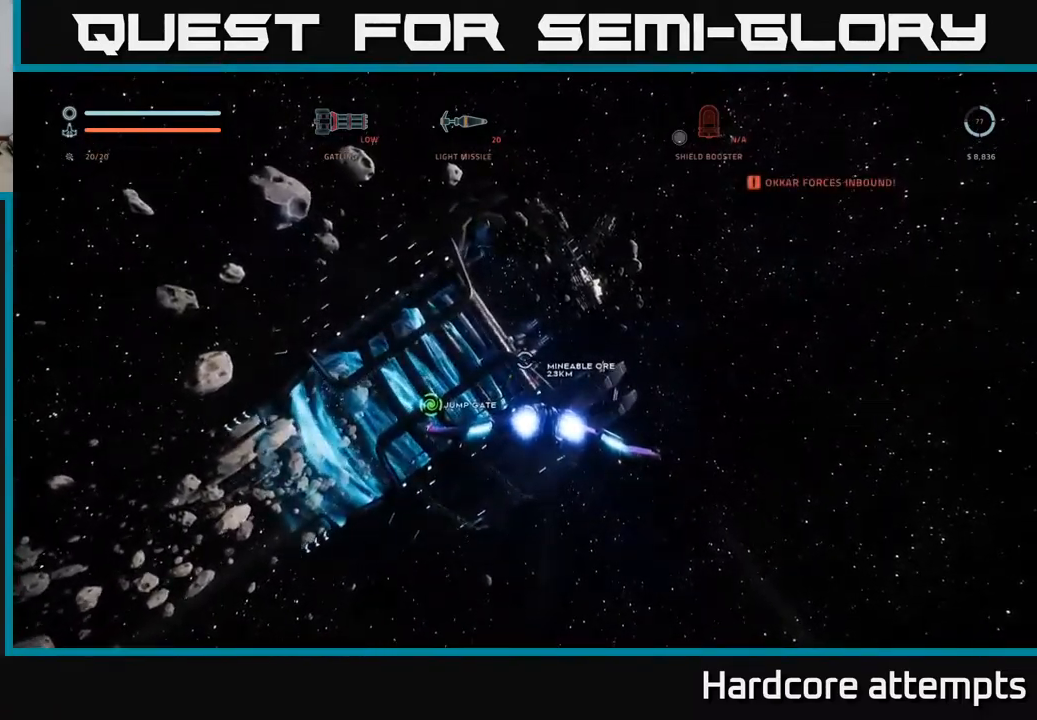
{"buttons": ["A", "L1"], "left_stick": "up-right", "right_stick": "center", "events": [[350, "A", "down"], [350, "left_stick", "up-right"]]}
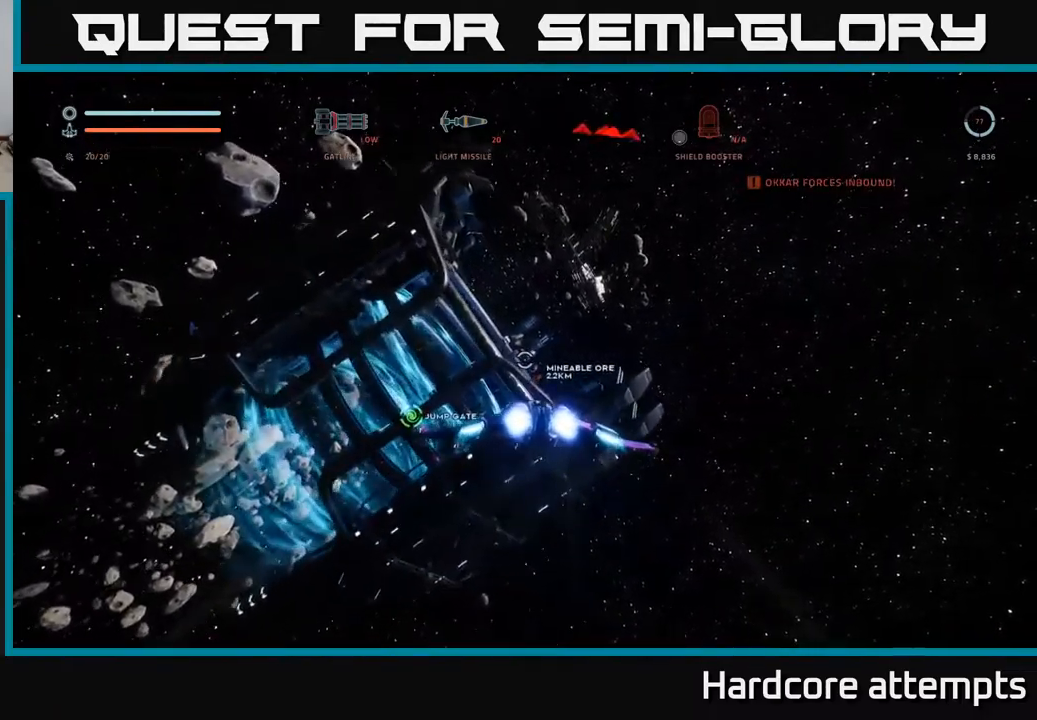
{"buttons": ["L1"], "left_stick": "up", "right_stick": "center", "events": [[33, "A", "up"], [133, "left_stick", "up"]]}
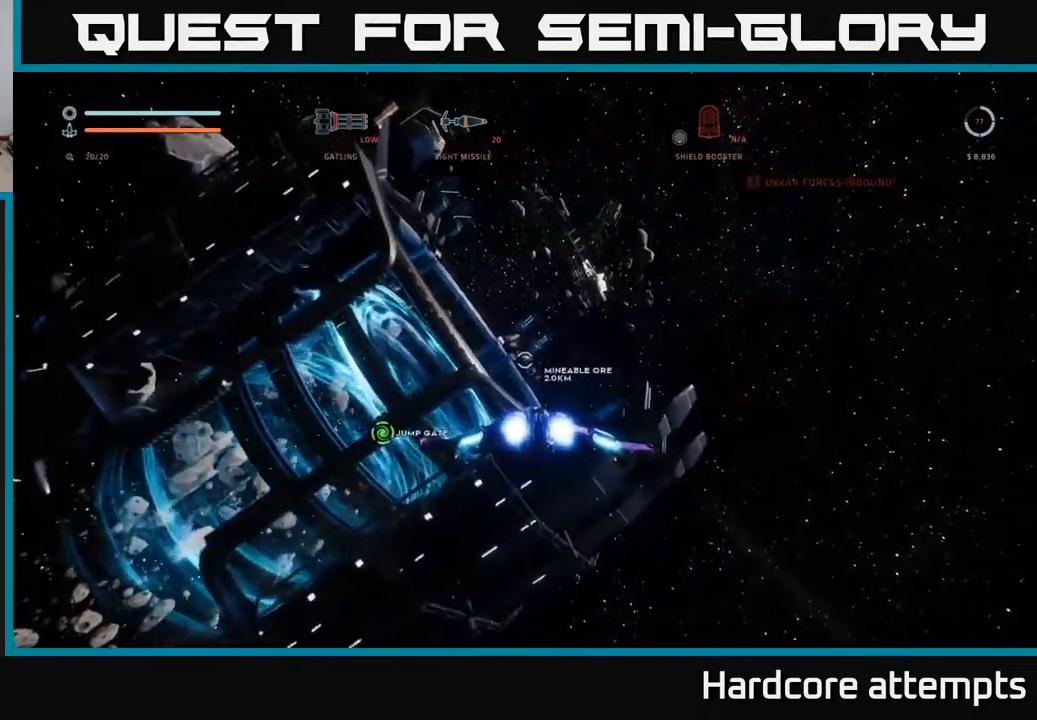
{"buttons": ["L1"], "left_stick": "up", "right_stick": "down-left", "events": [[316, "right_stick", "down-left"]]}
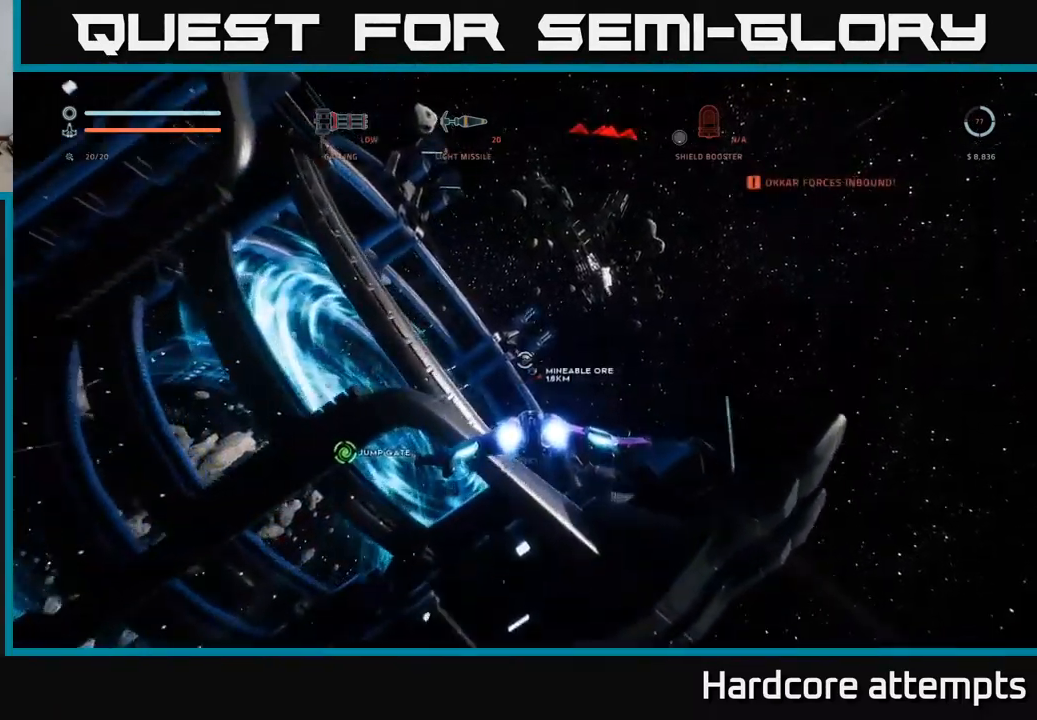
{"buttons": ["L1"], "left_stick": "up", "right_stick": "down-left", "events": [[133, "right_stick", "center"], [250, "right_stick", "down-left"]]}
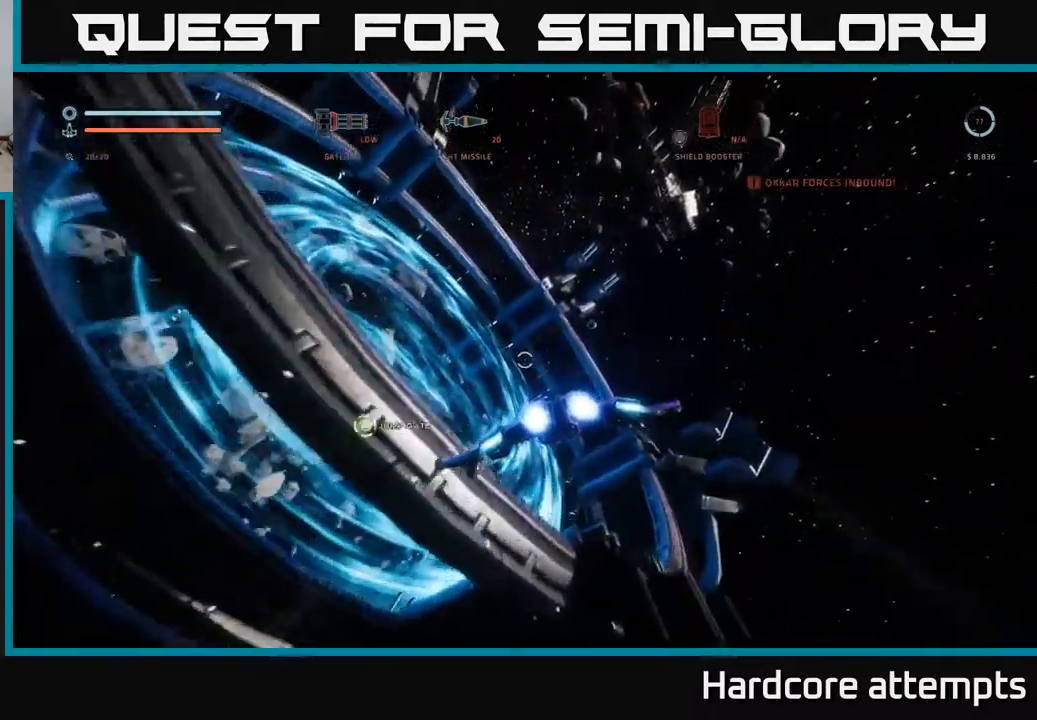
{"buttons": ["X", "L1"], "left_stick": "up-left", "right_stick": "up-right", "events": [[50, "L1", "up"], [66, "left_stick", "up-left"], [100, "X", "down"], [250, "L1", "down"], [283, "right_stick", "center"], [466, "right_stick", "up-right"]]}
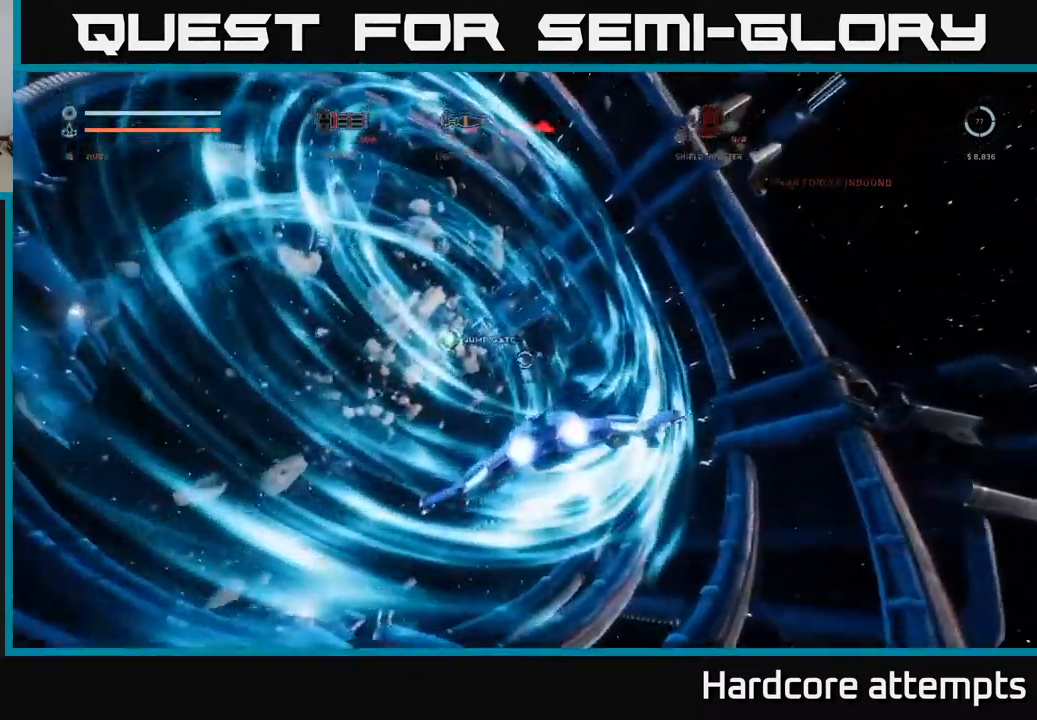
{"buttons": ["X"], "left_stick": "left", "right_stick": "up-right", "events": [[150, "L1", "up"], [267, "left_stick", "left"]]}
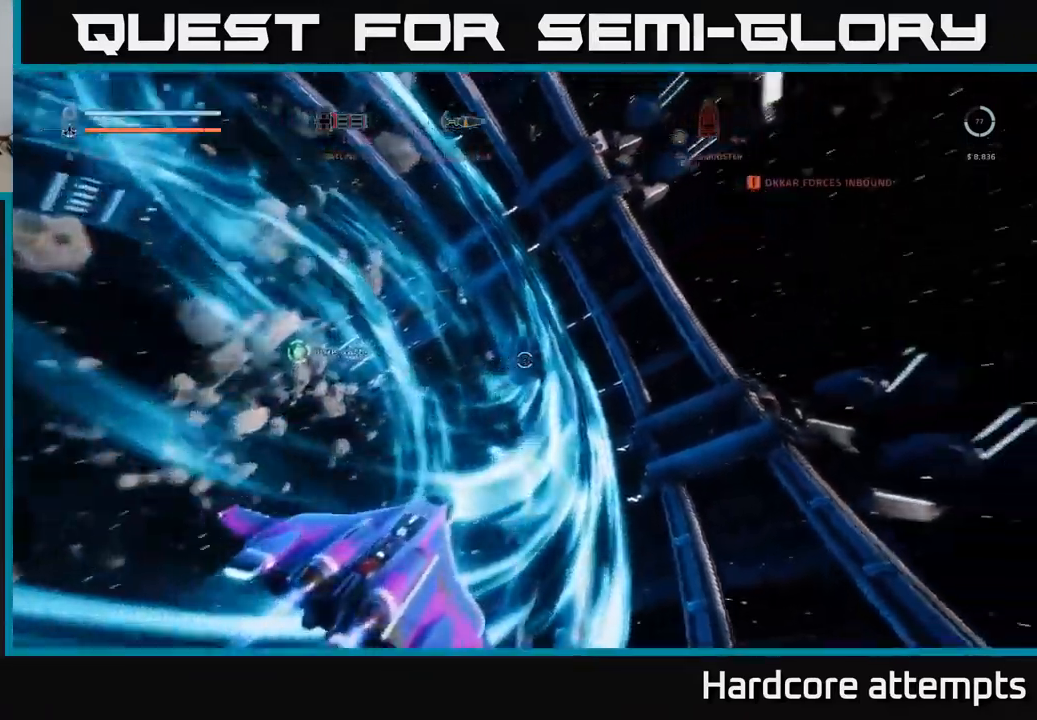
{"buttons": ["X"], "left_stick": "left", "right_stick": "up-right", "events": []}
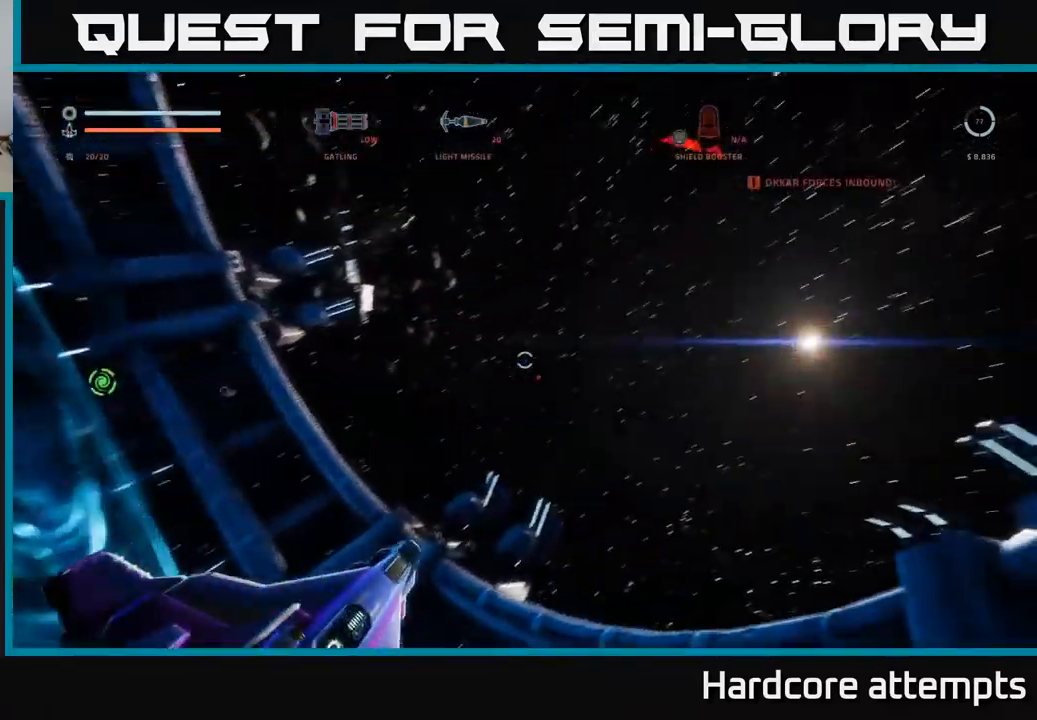
{"buttons": [], "left_stick": "left", "right_stick": "up-right", "events": [[33, "X", "up"], [100, "right_stick", "center"], [483, "right_stick", "up-right"]]}
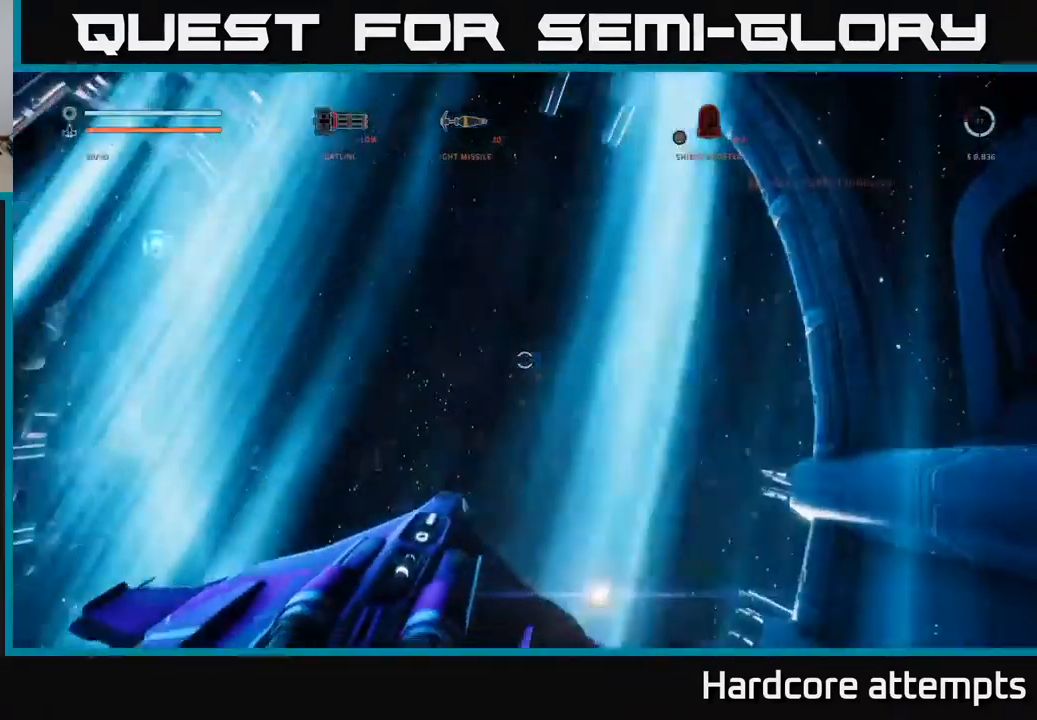
{"buttons": [], "left_stick": "center", "right_stick": "center", "events": [[100, "left_stick", "center"], [283, "right_stick", "center"]]}
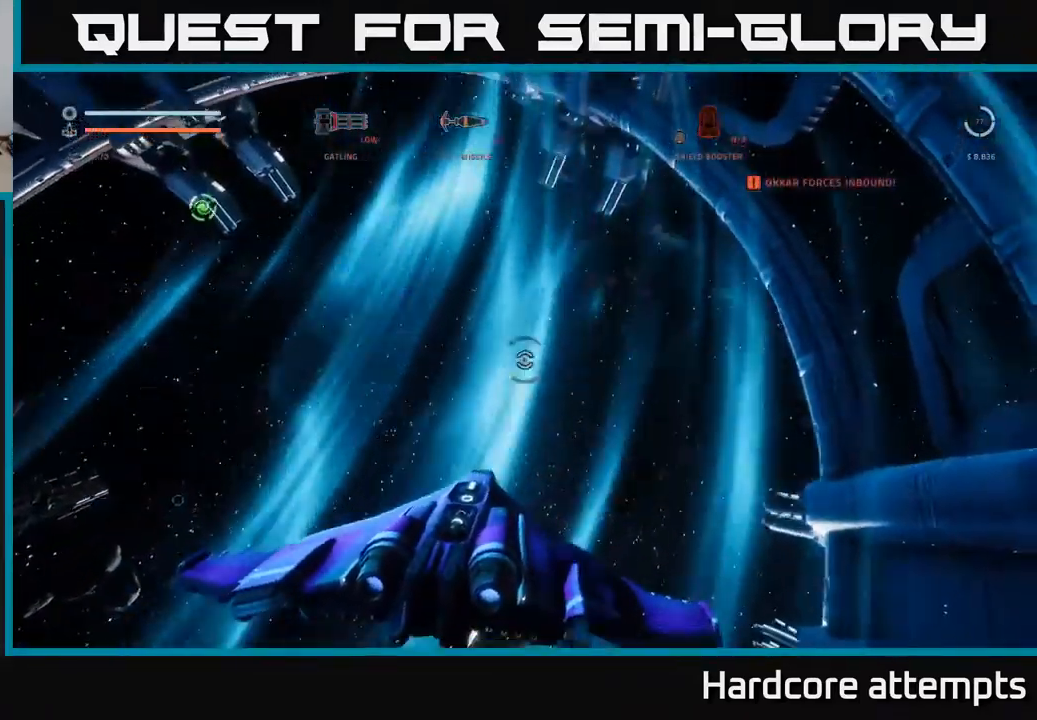
{"buttons": [], "left_stick": "center", "right_stick": "up-right", "events": [[450, "right_stick", "up-right"]]}
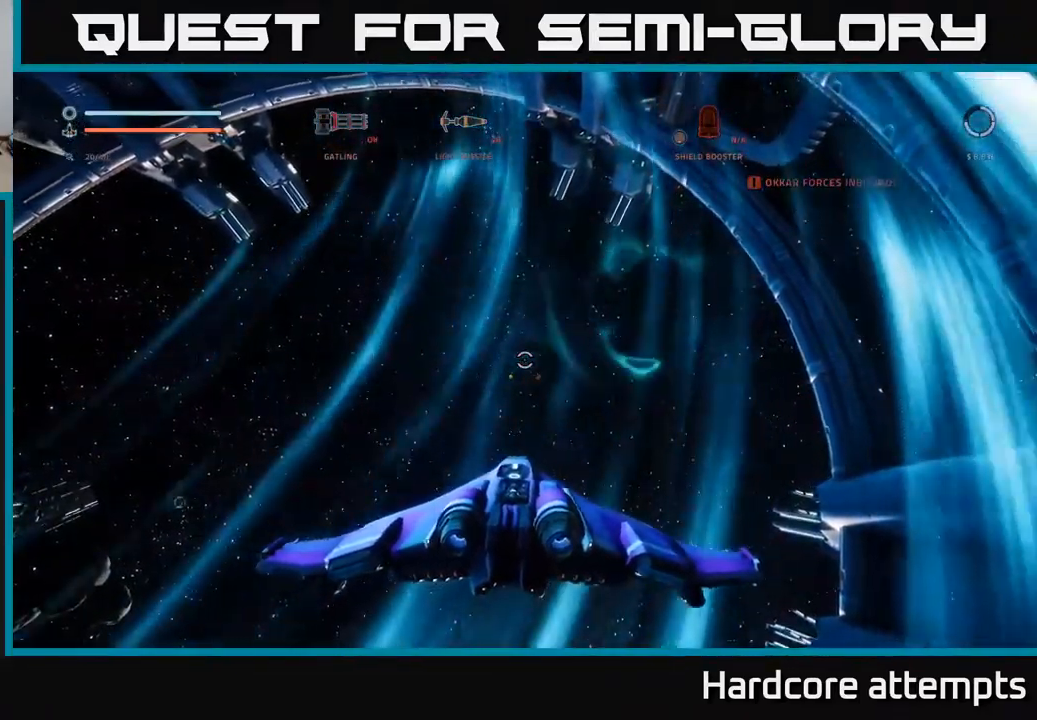
{"buttons": [], "left_stick": "center", "right_stick": "center", "events": [[283, "right_stick", "center"]]}
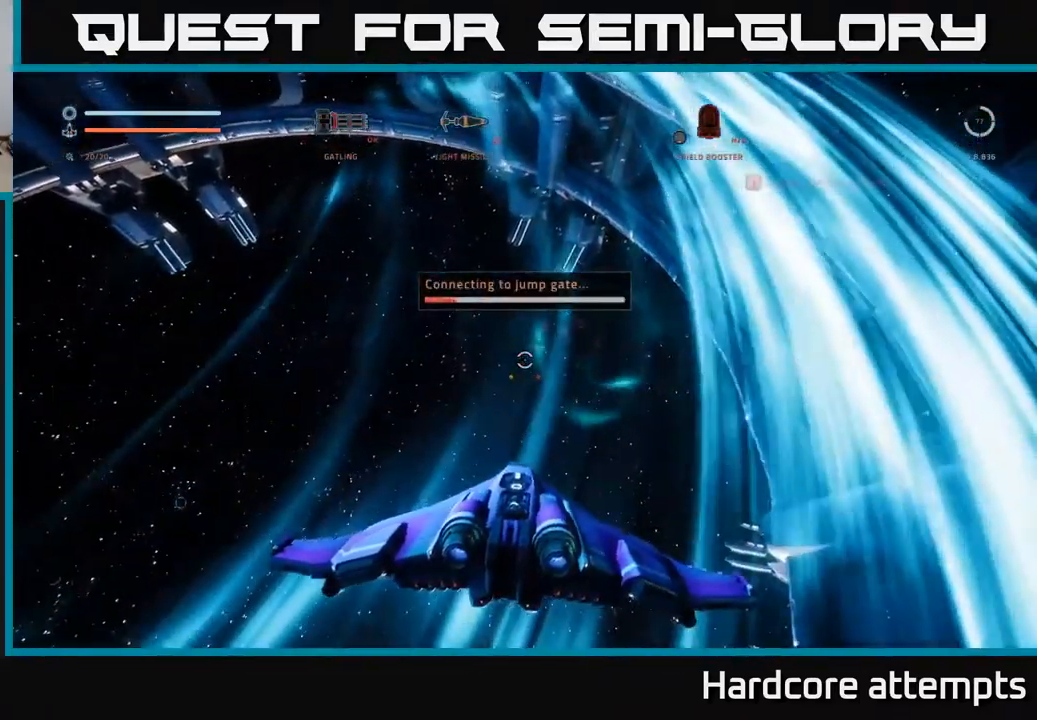
{"buttons": [], "left_stick": "center", "right_stick": "center", "events": []}
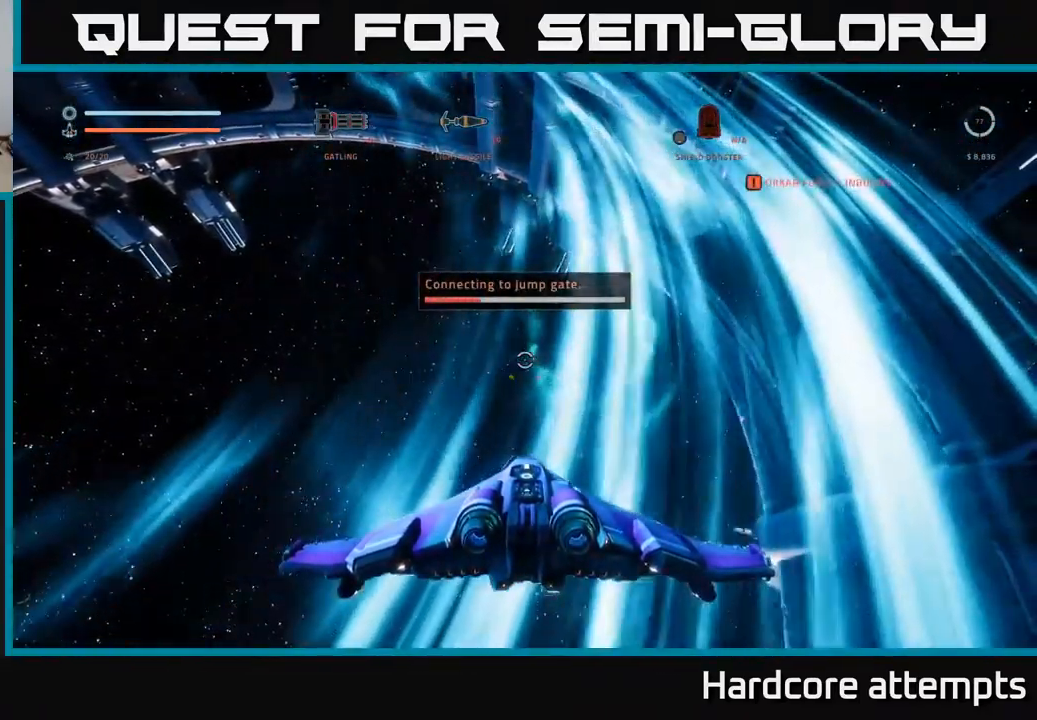
{"buttons": [], "left_stick": "center", "right_stick": "center", "events": []}
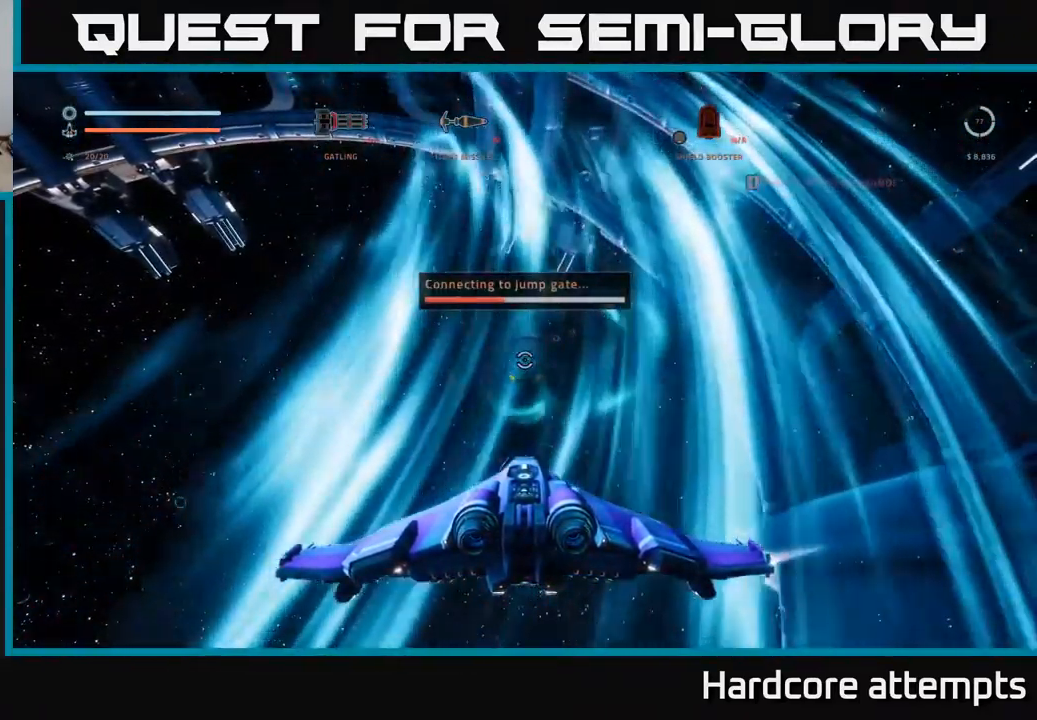
{"buttons": [], "left_stick": "center", "right_stick": "center", "events": []}
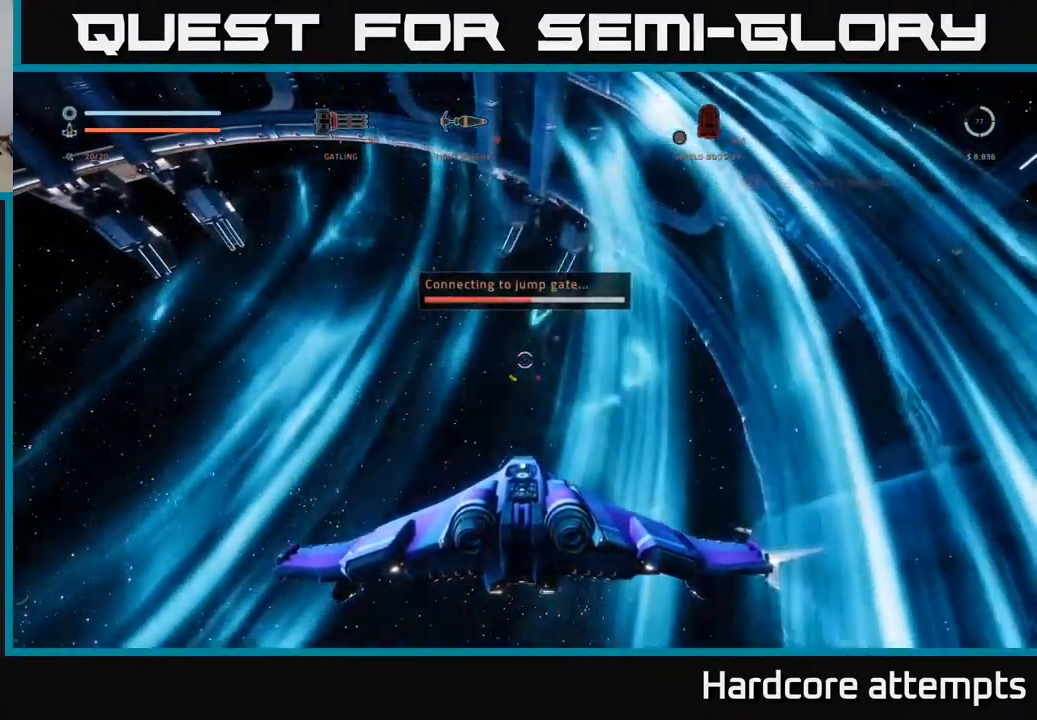
{"buttons": [], "left_stick": "center", "right_stick": "up-right", "events": [[300, "right_stick", "up-right"]]}
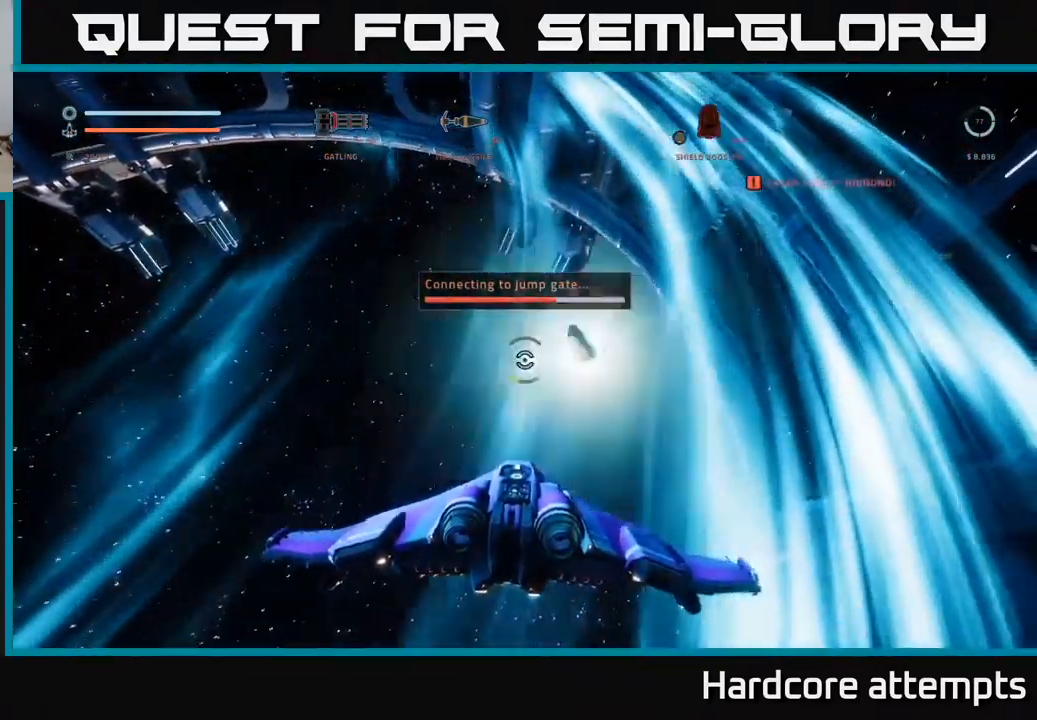
{"buttons": [], "left_stick": "center", "right_stick": "center", "events": [[50, "right_stick", "center"]]}
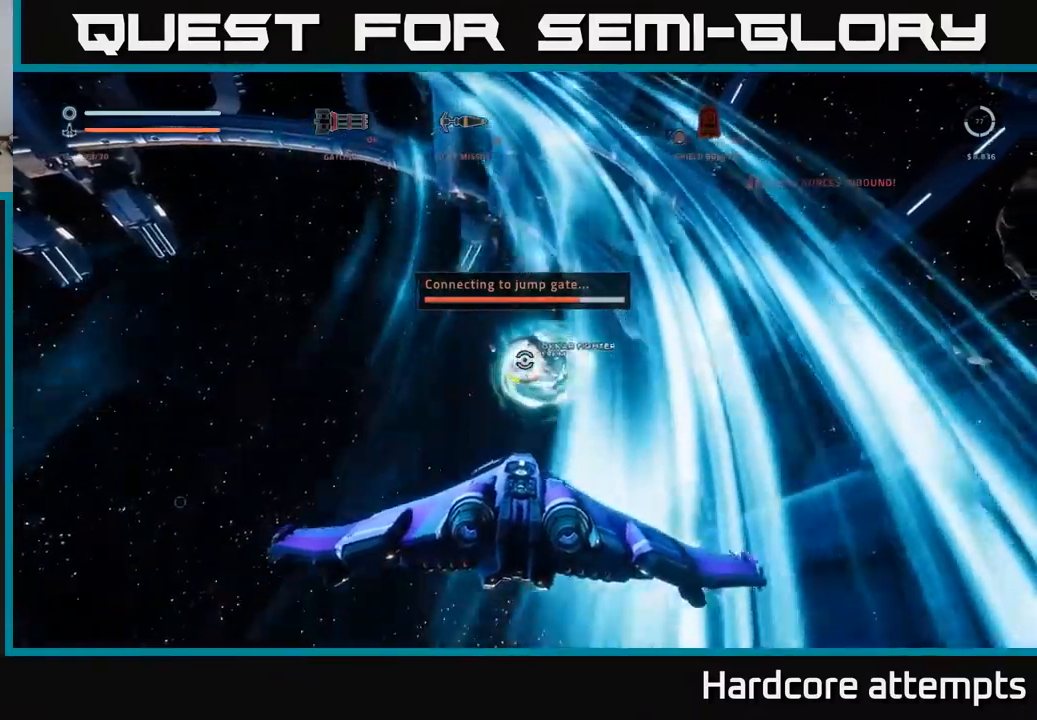
{"buttons": [], "left_stick": "left", "right_stick": "center", "events": [[450, "left_stick", "left"]]}
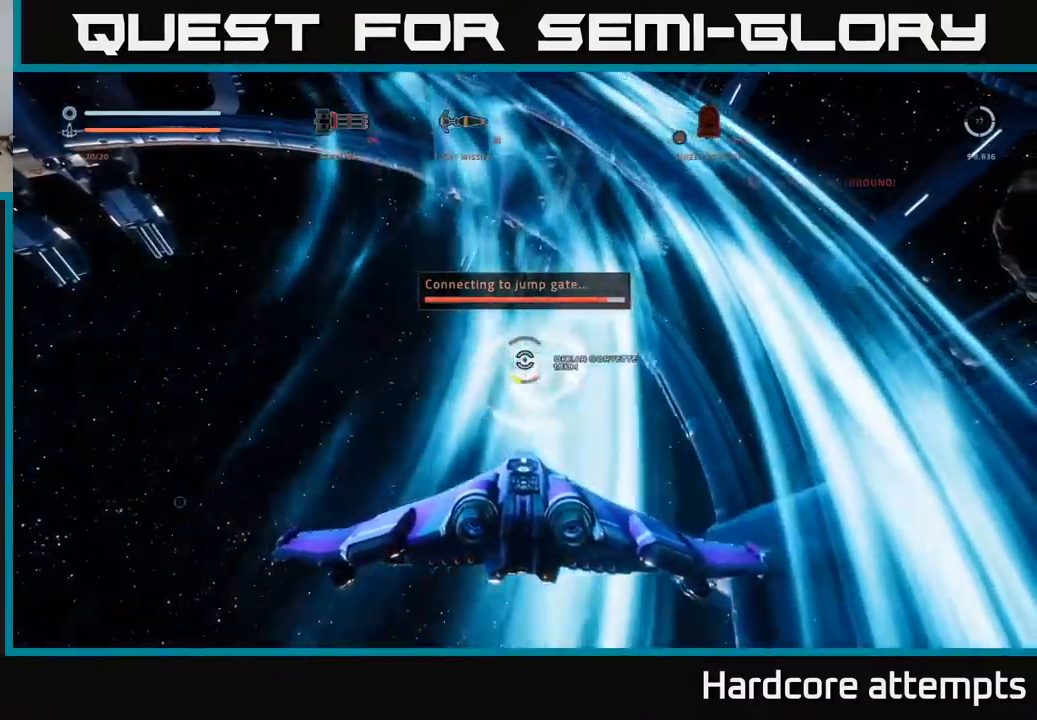
{"buttons": [], "left_stick": "center", "right_stick": "center", "events": [[250, "left_stick", "center"]]}